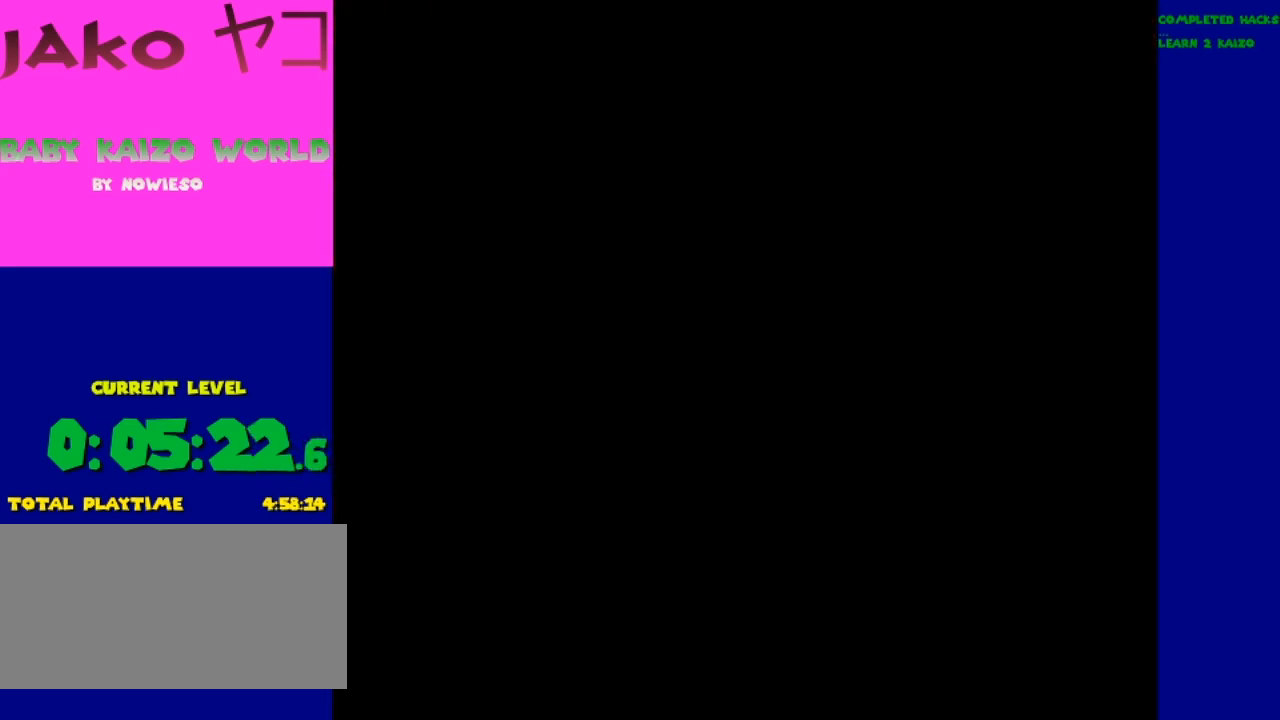
Gameplay with a controller (Nintendo layout); each line is a JSON object with the inputs held at the frame after it. "events" lists button and stick changes between this image and that frame as [ms after this image, input, new state], when the widget could be followed in between. Not read: L3 R3.
{"buttons": ["Y"], "events": []}
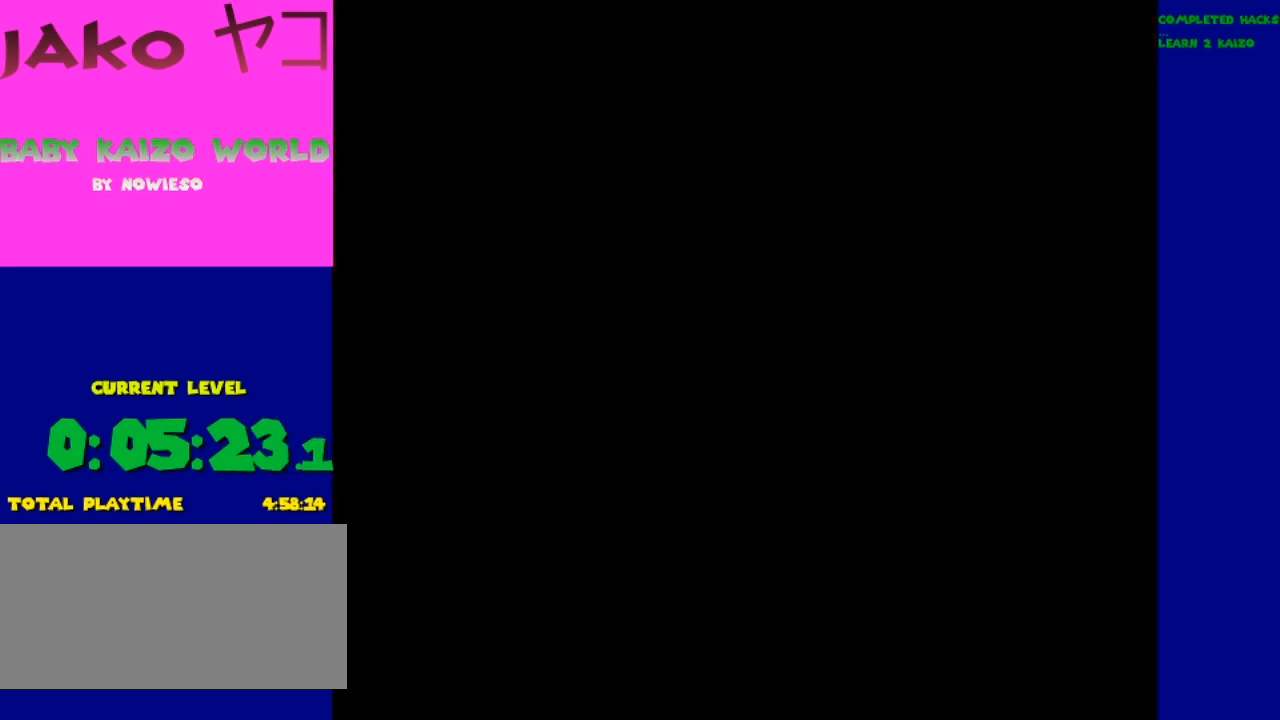
{"buttons": ["Y", "DPAD_RIGHT"], "events": [[467, "DPAD_RIGHT", "down"]]}
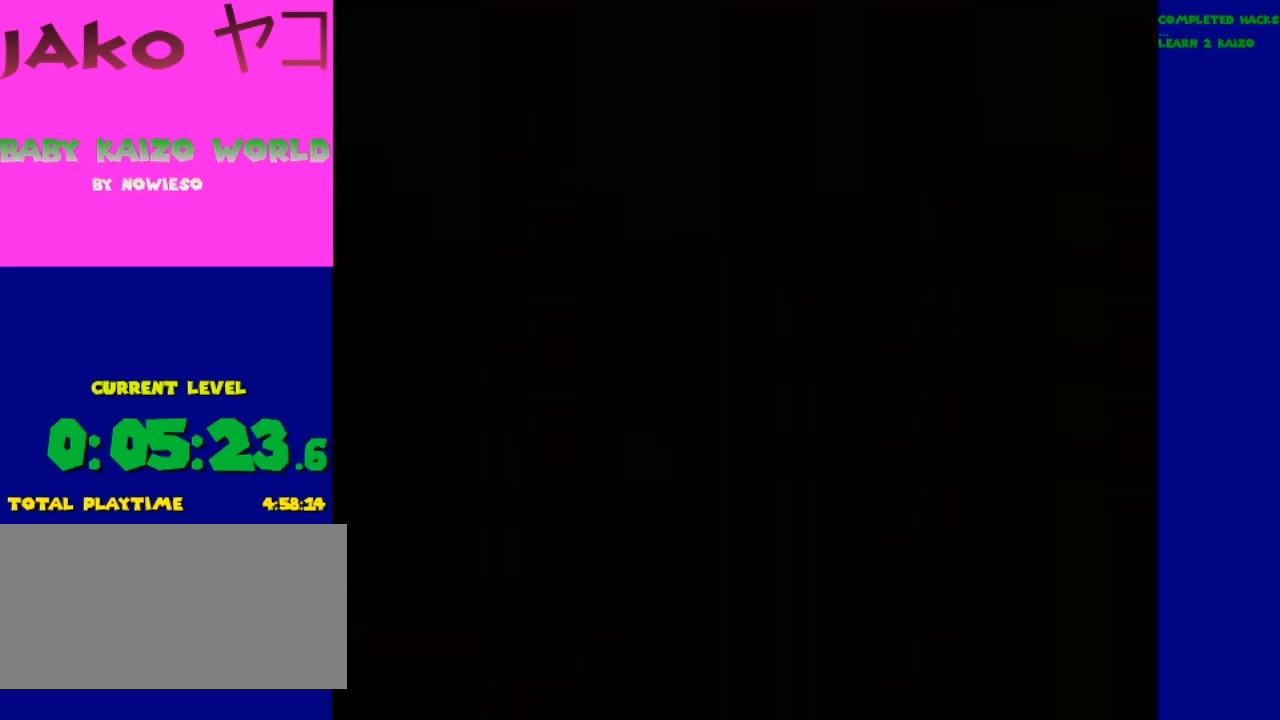
{"buttons": ["Y", "DPAD_RIGHT"], "events": []}
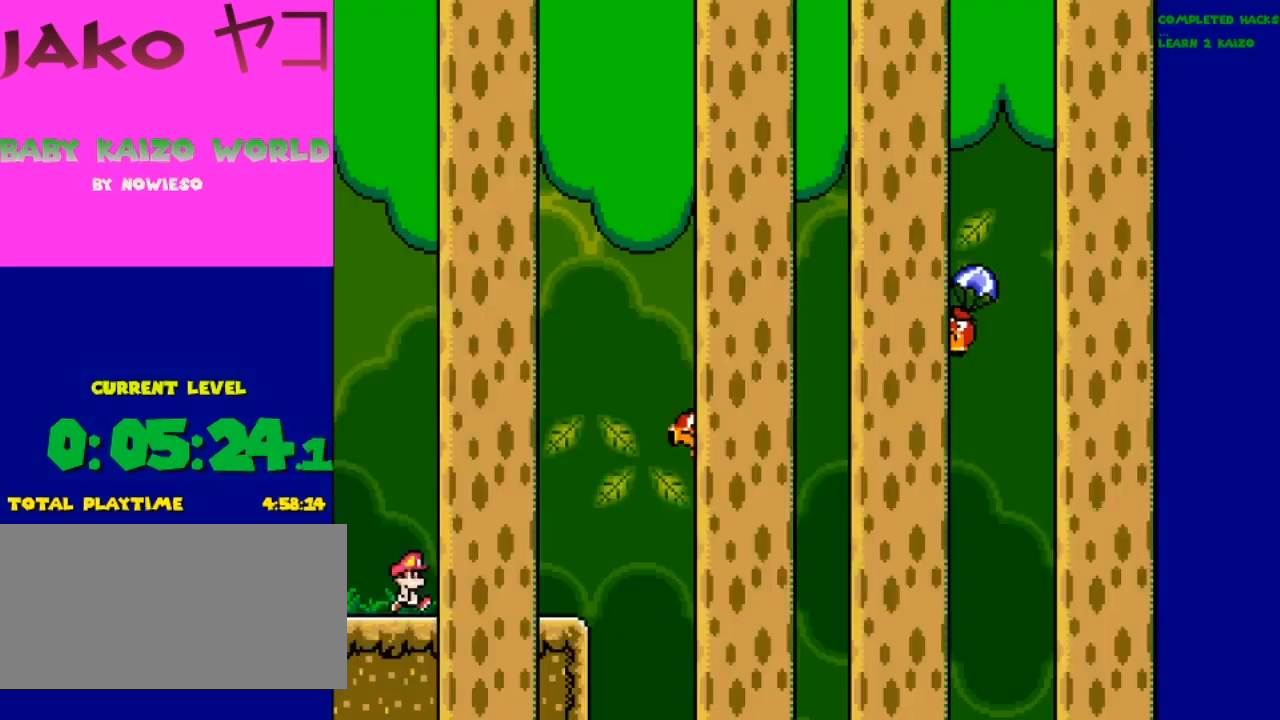
{"buttons": ["B", "Y", "DPAD_RIGHT"], "events": [[267, "B", "down"]]}
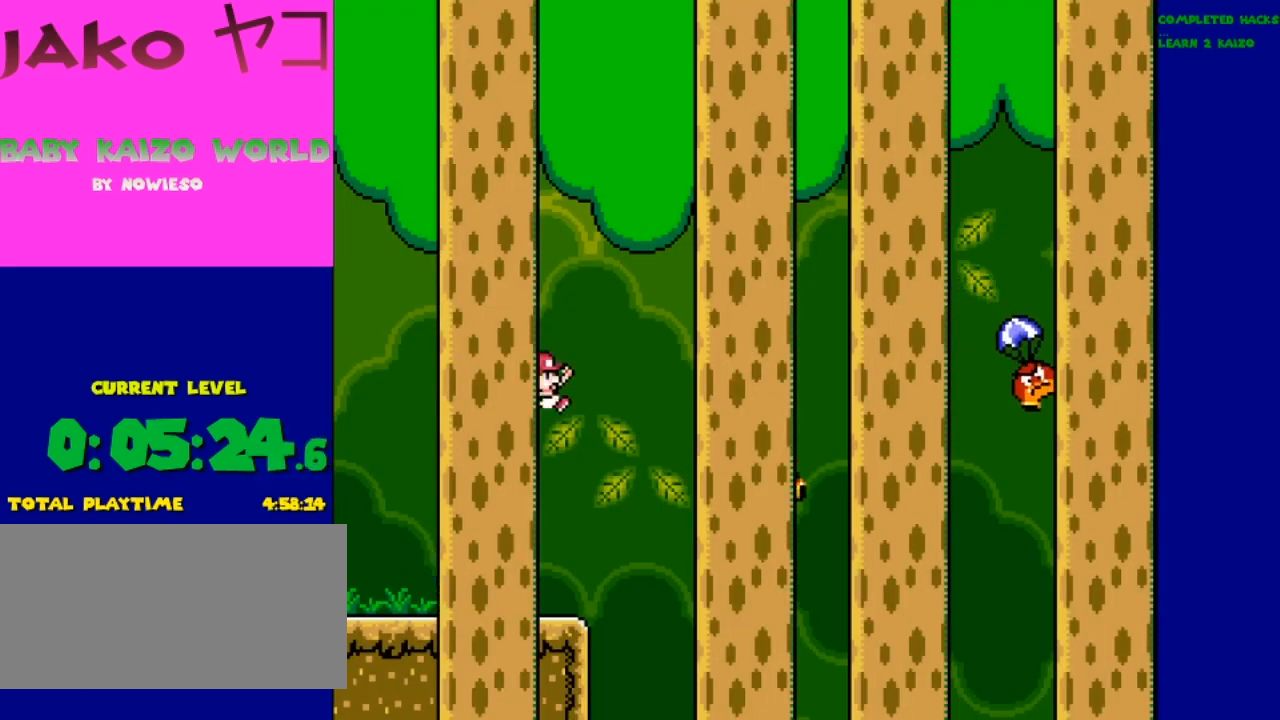
{"buttons": ["B", "Y", "DPAD_RIGHT"], "events": [[233, "B", "up"], [233, "DPAD_RIGHT", "up"], [333, "DPAD_LEFT", "down"], [433, "B", "down"], [433, "DPAD_LEFT", "up"], [467, "DPAD_RIGHT", "down"]]}
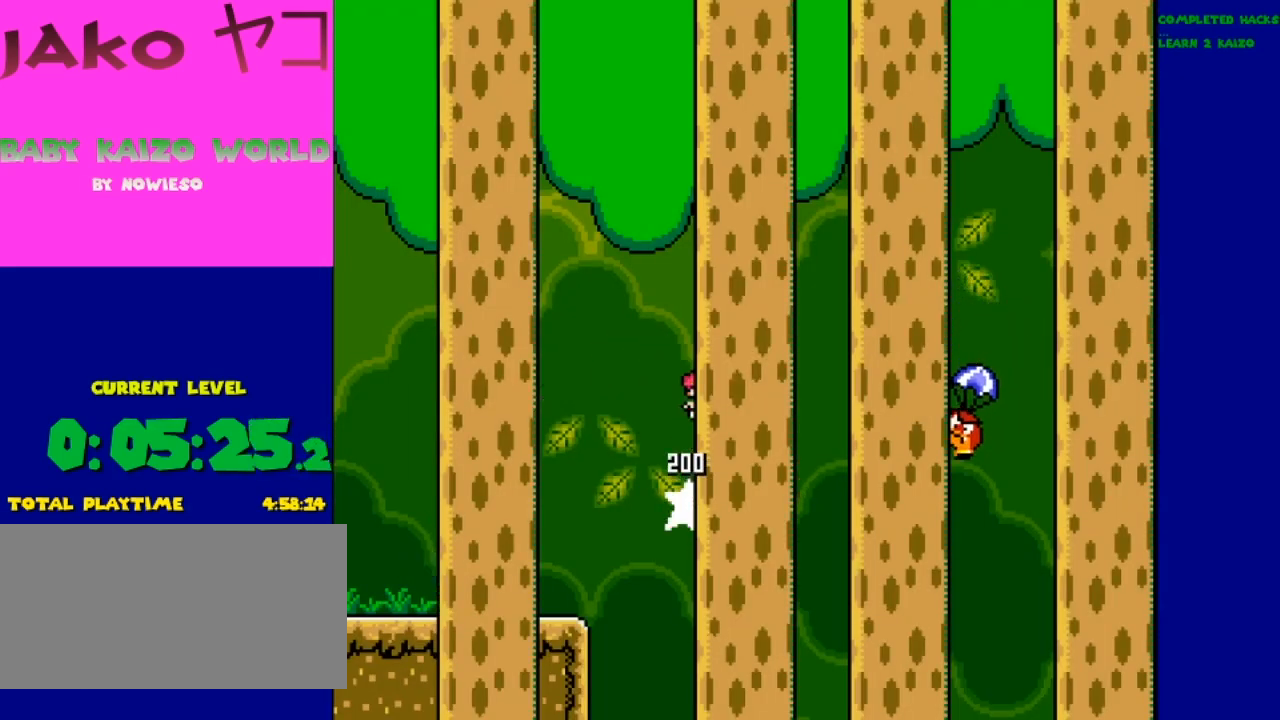
{"buttons": ["X", "DPAD_RIGHT"], "events": [[167, "B", "up"], [233, "DPAD_RIGHT", "up"], [300, "DPAD_LEFT", "down"], [300, "Y", "up"], [433, "DPAD_LEFT", "up"], [433, "DPAD_RIGHT", "down"], [433, "X", "down"]]}
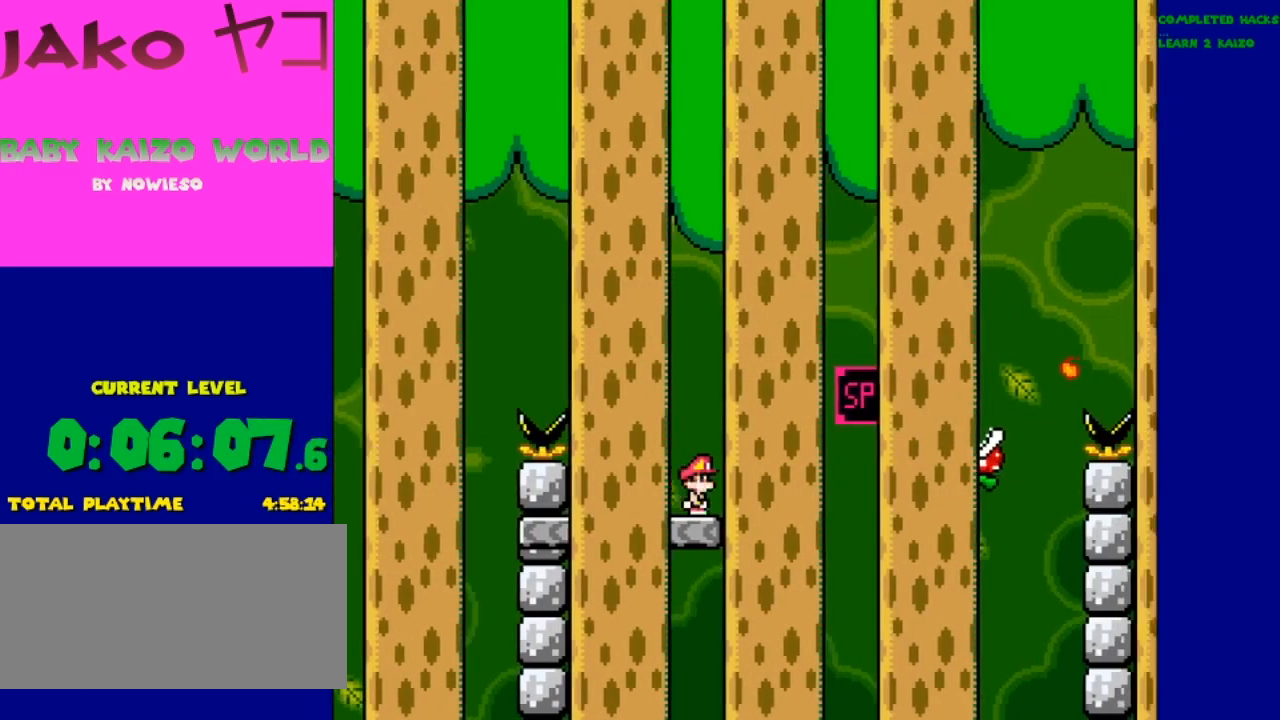
{"buttons": ["A", "X"], "events": [[133, "A", "down"], [267, "DPAD_RIGHT", "up"], [333, "DPAD_RIGHT", "down"], [467, "DPAD_RIGHT", "up"]]}
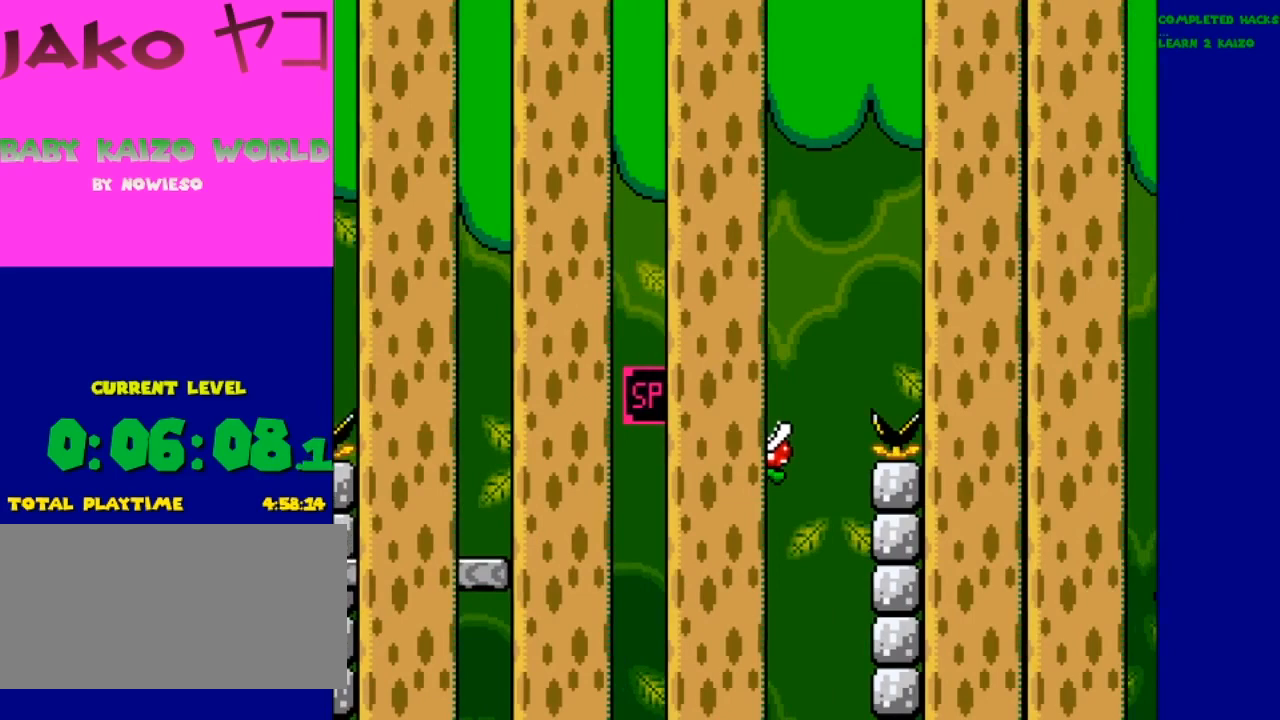
{"buttons": ["A", "X", "DPAD_RIGHT"], "events": [[33, "A", "up"], [133, "DPAD_LEFT", "down"], [200, "A", "down"], [200, "DPAD_LEFT", "up"], [233, "DPAD_RIGHT", "down"]]}
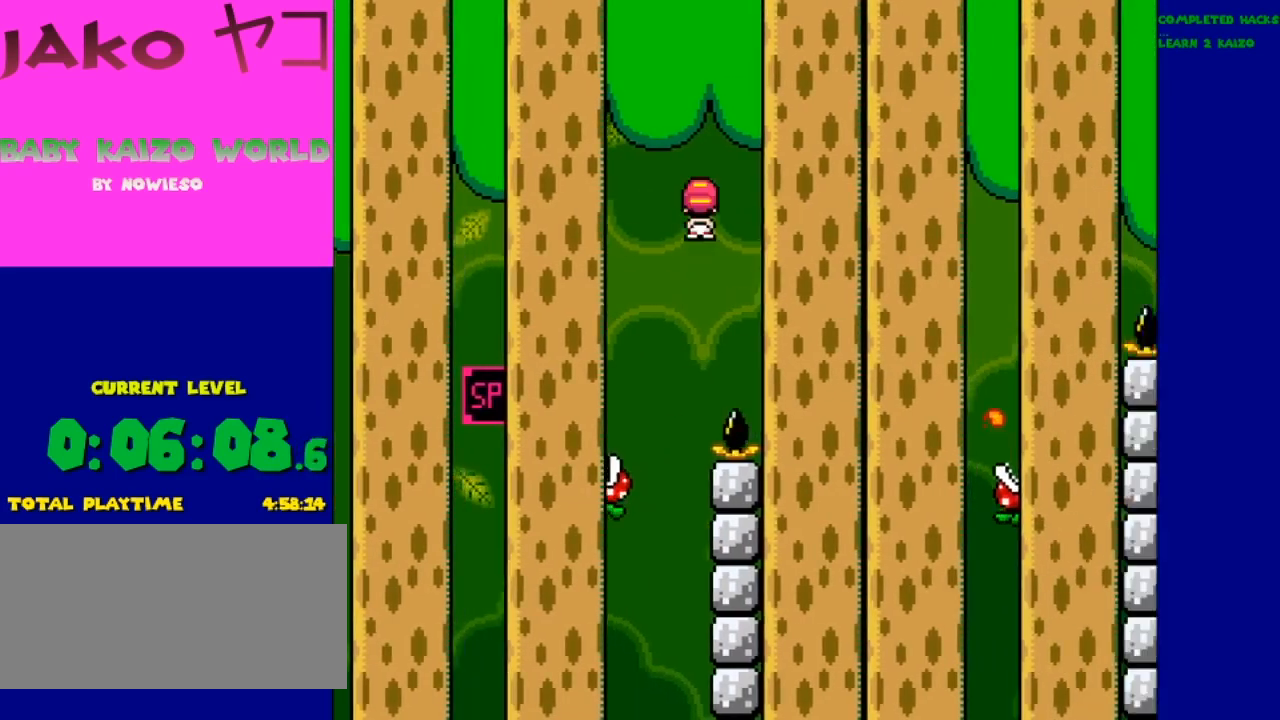
{"buttons": ["A", "X", "DPAD_RIGHT"], "events": []}
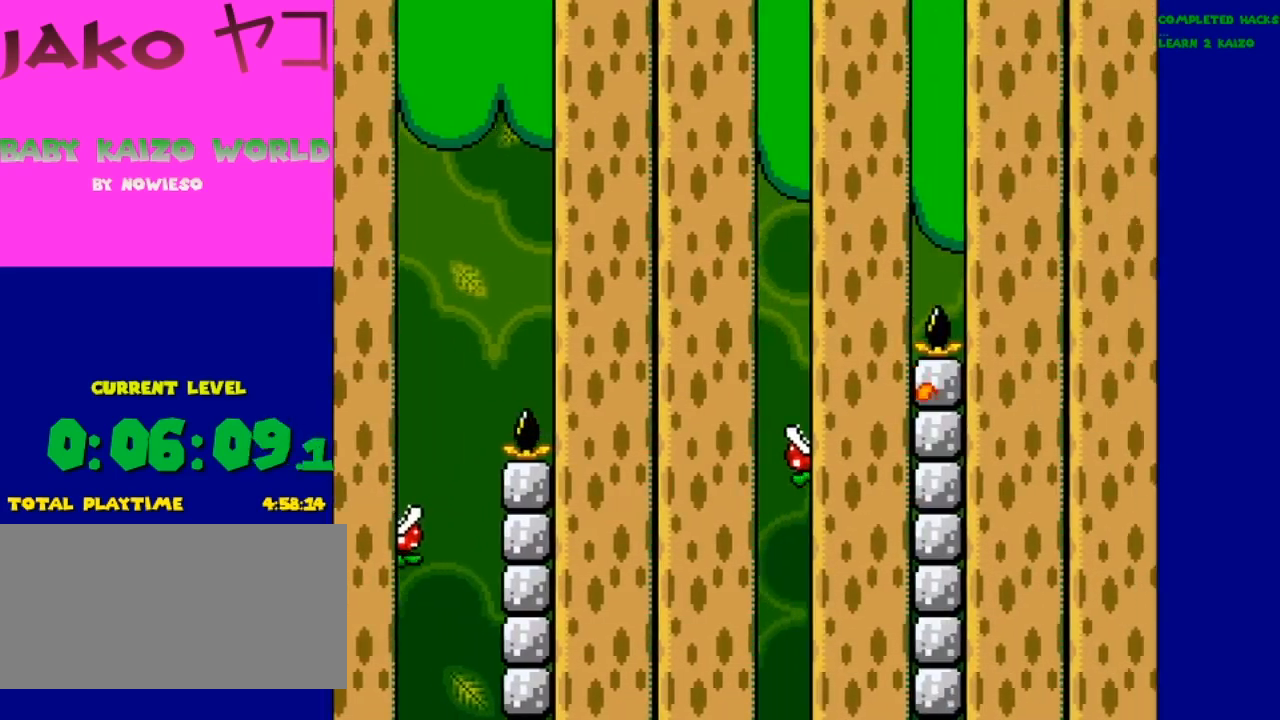
{"buttons": ["A", "X", "DPAD_RIGHT"], "events": []}
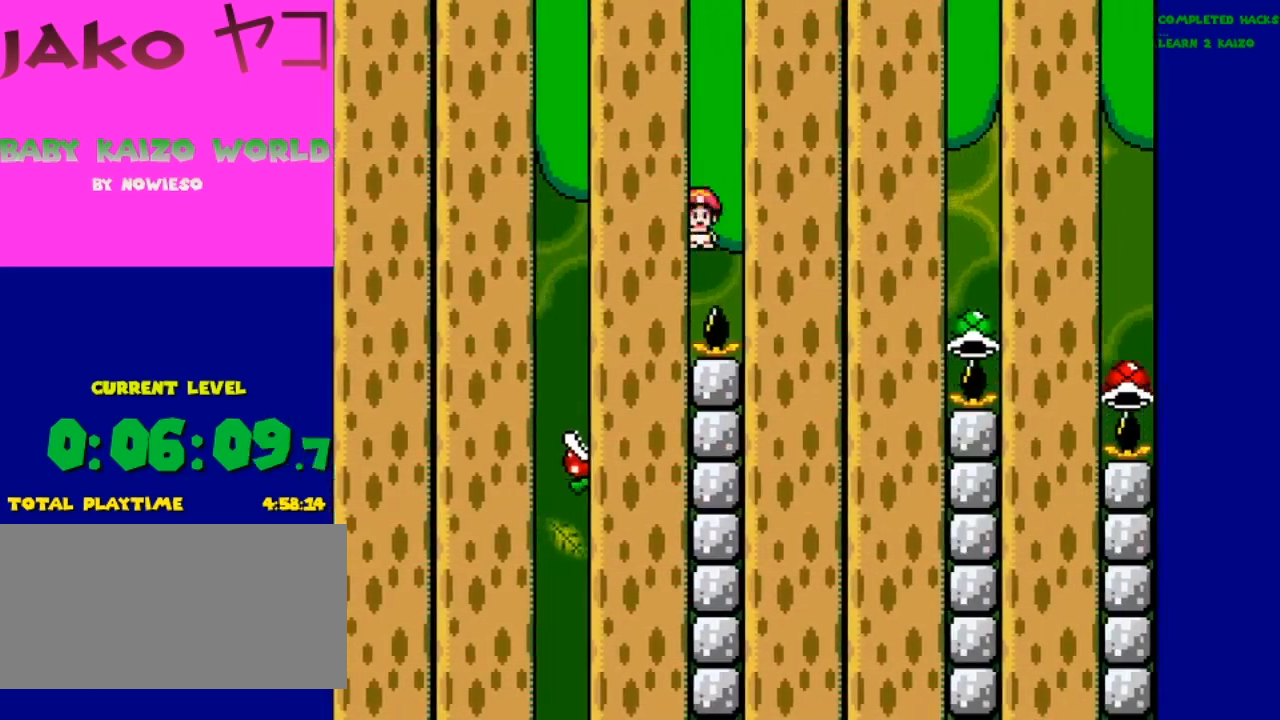
{"buttons": ["A", "X", "DPAD_RIGHT"], "events": []}
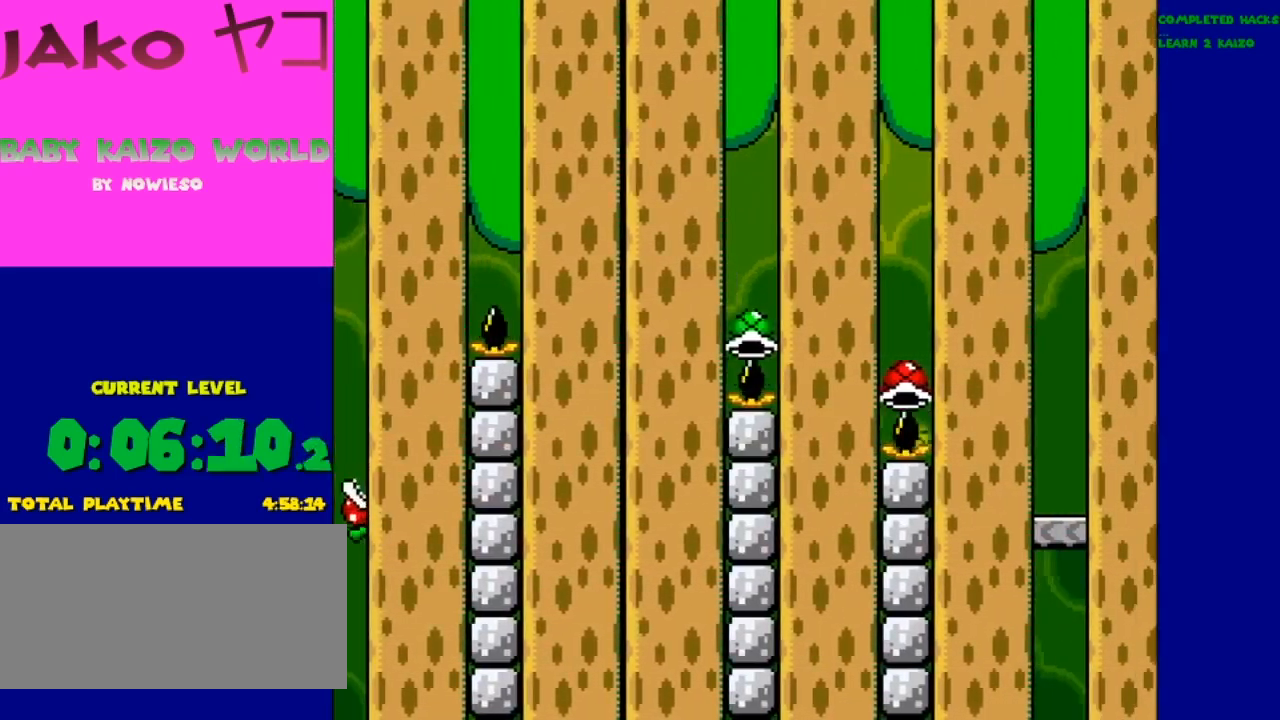
{"buttons": ["A", "X", "DPAD_RIGHT"], "events": []}
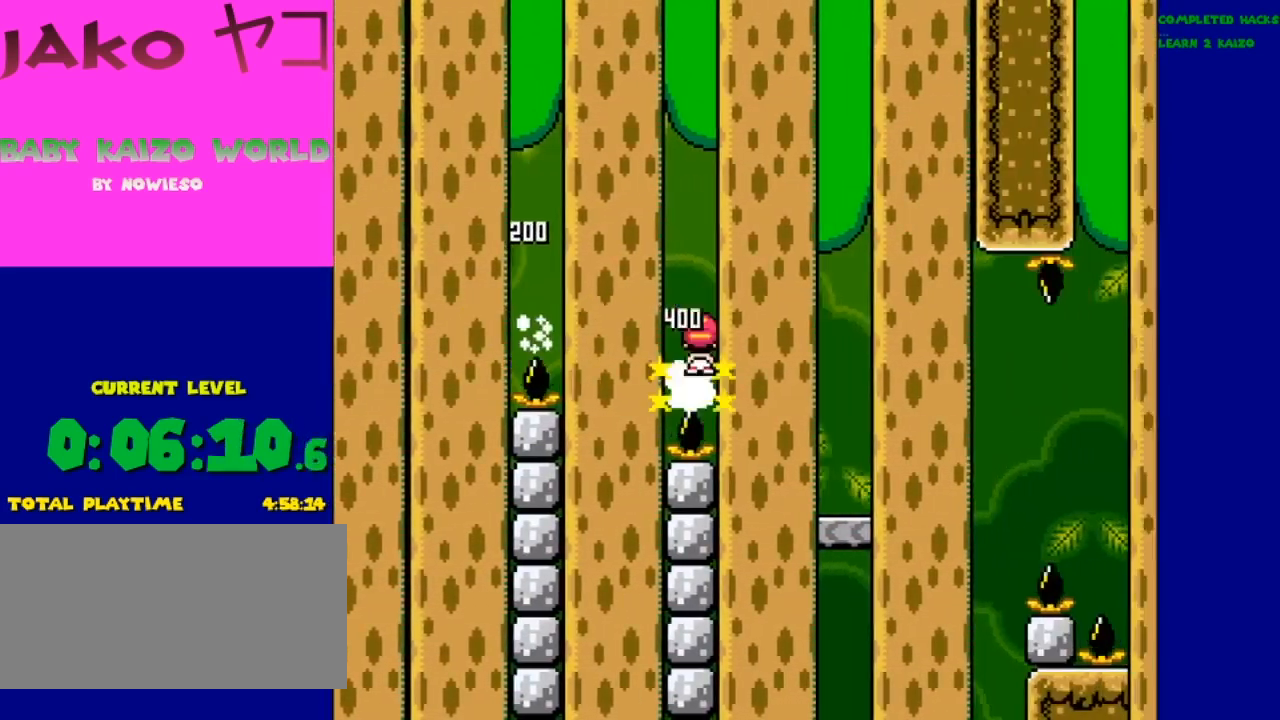
{"buttons": [], "events": [[300, "DPAD_RIGHT", "up"], [333, "A", "up"], [333, "DPAD_LEFT", "down"], [400, "X", "up"], [500, "DPAD_LEFT", "up"]]}
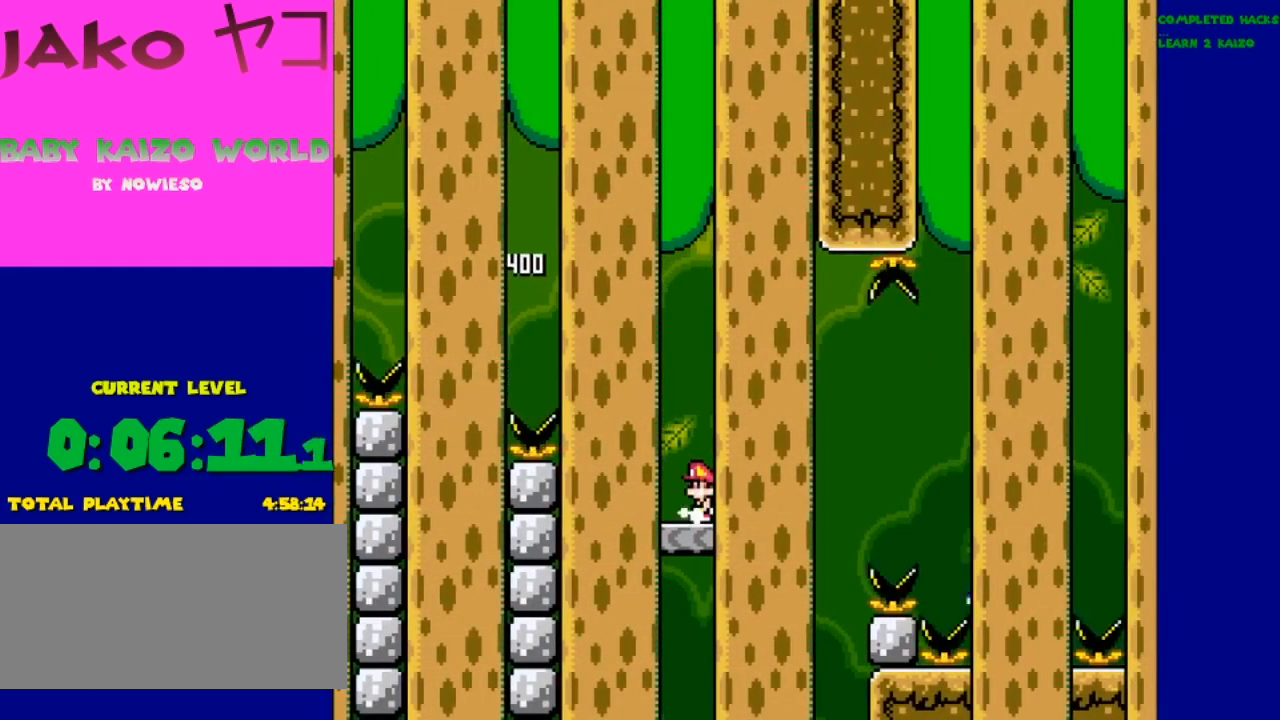
{"buttons": ["Y", "DPAD_RIGHT"], "events": [[100, "Y", "down"], [367, "DPAD_RIGHT", "down"]]}
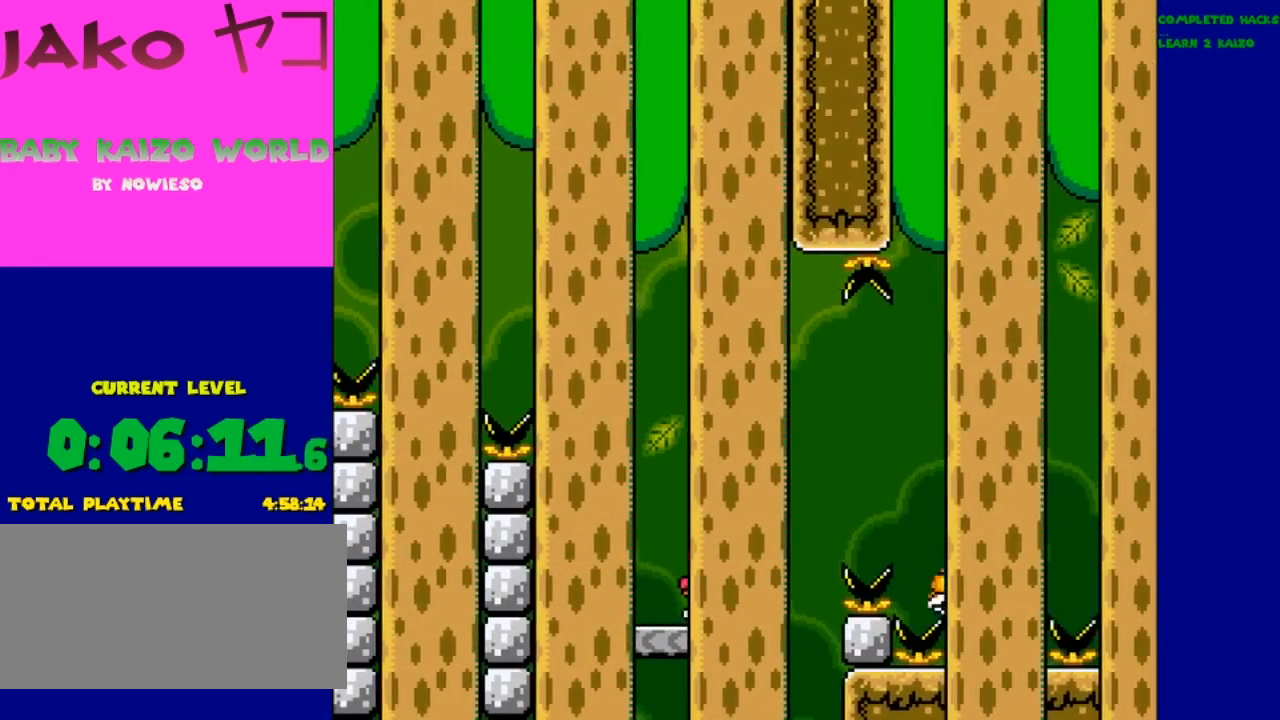
{"buttons": ["Y", "DPAD_RIGHT"], "events": [[67, "B", "down"], [333, "B", "up"]]}
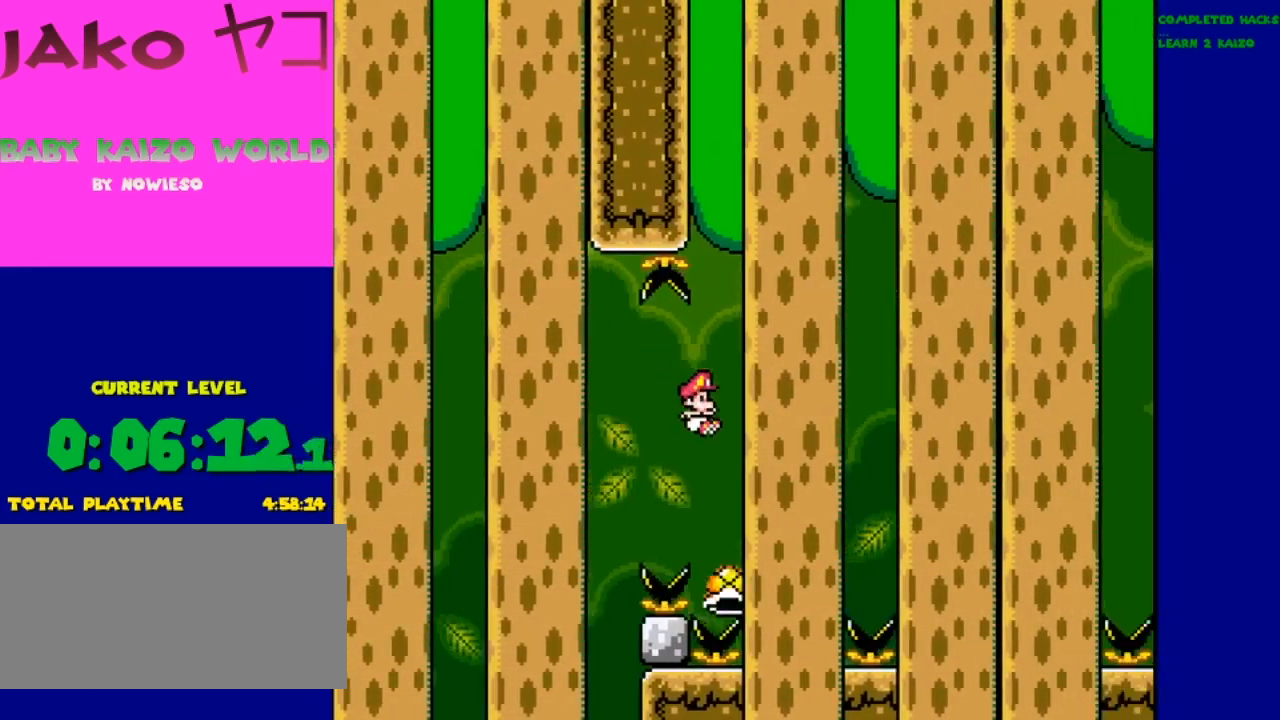
{"buttons": ["B", "Y", "DPAD_RIGHT"], "events": [[67, "DPAD_RIGHT", "up"], [133, "DPAD_LEFT", "down"], [200, "B", "down"], [233, "DPAD_LEFT", "up"], [233, "DPAD_RIGHT", "down"]]}
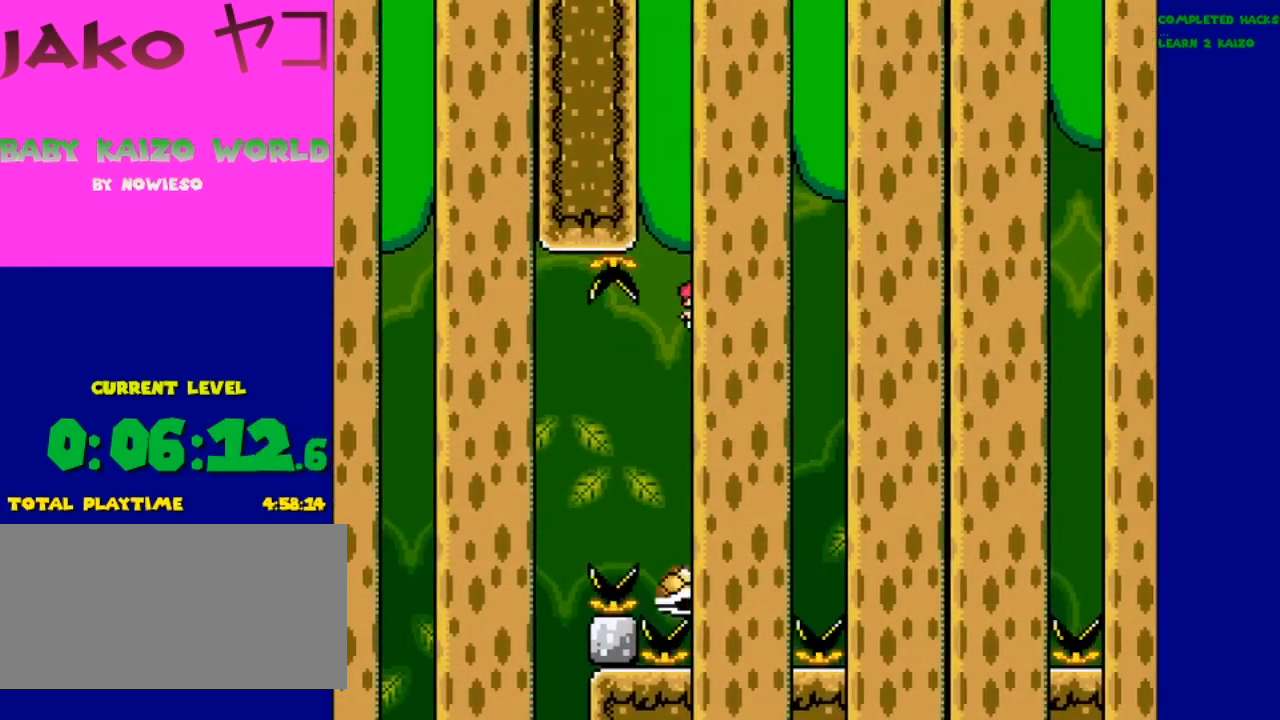
{"buttons": ["Y", "DPAD_RIGHT"], "events": [[167, "DPAD_RIGHT", "up"], [200, "DPAD_UP", "down"], [233, "DPAD_LEFT", "down"], [233, "DPAD_UP", "up"], [267, "B", "up"], [367, "DPAD_LEFT", "up"], [467, "DPAD_RIGHT", "down"]]}
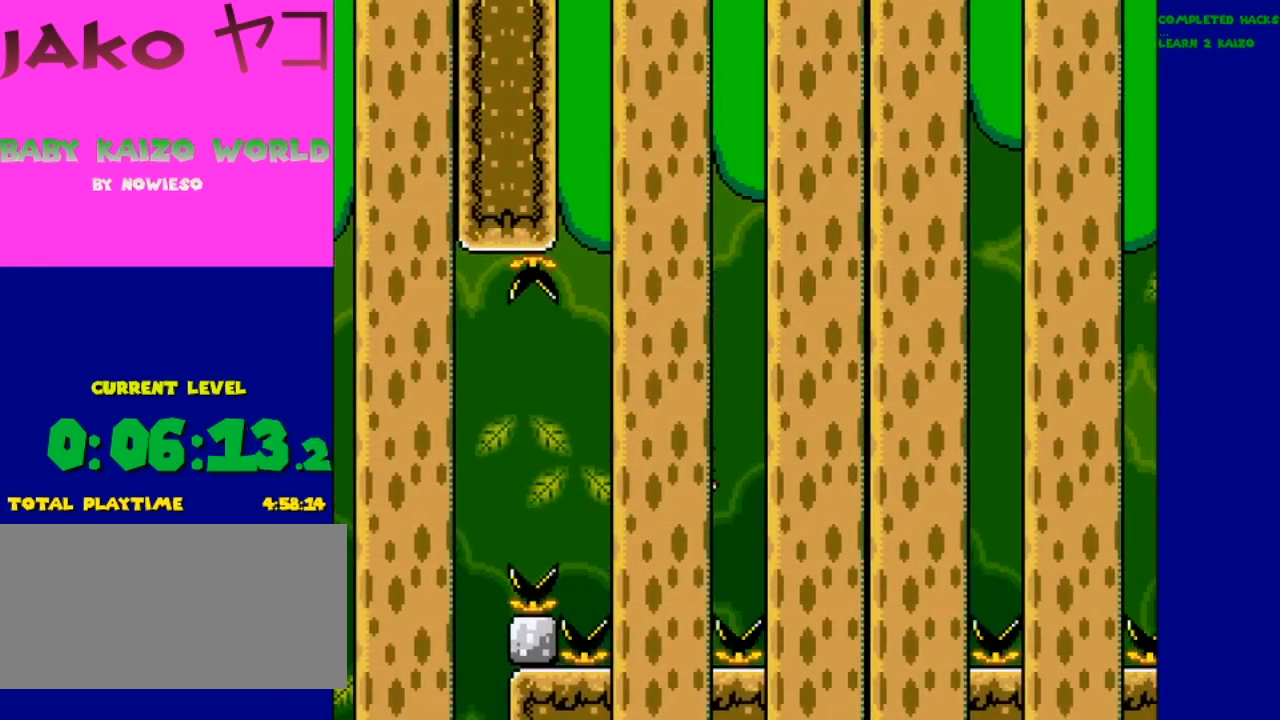
{"buttons": ["B", "Y", "DPAD_RIGHT"], "events": [[33, "B", "down"], [33, "DPAD_LEFT", "down"], [33, "DPAD_RIGHT", "up"], [167, "DPAD_LEFT", "up"], [167, "DPAD_RIGHT", "down"]]}
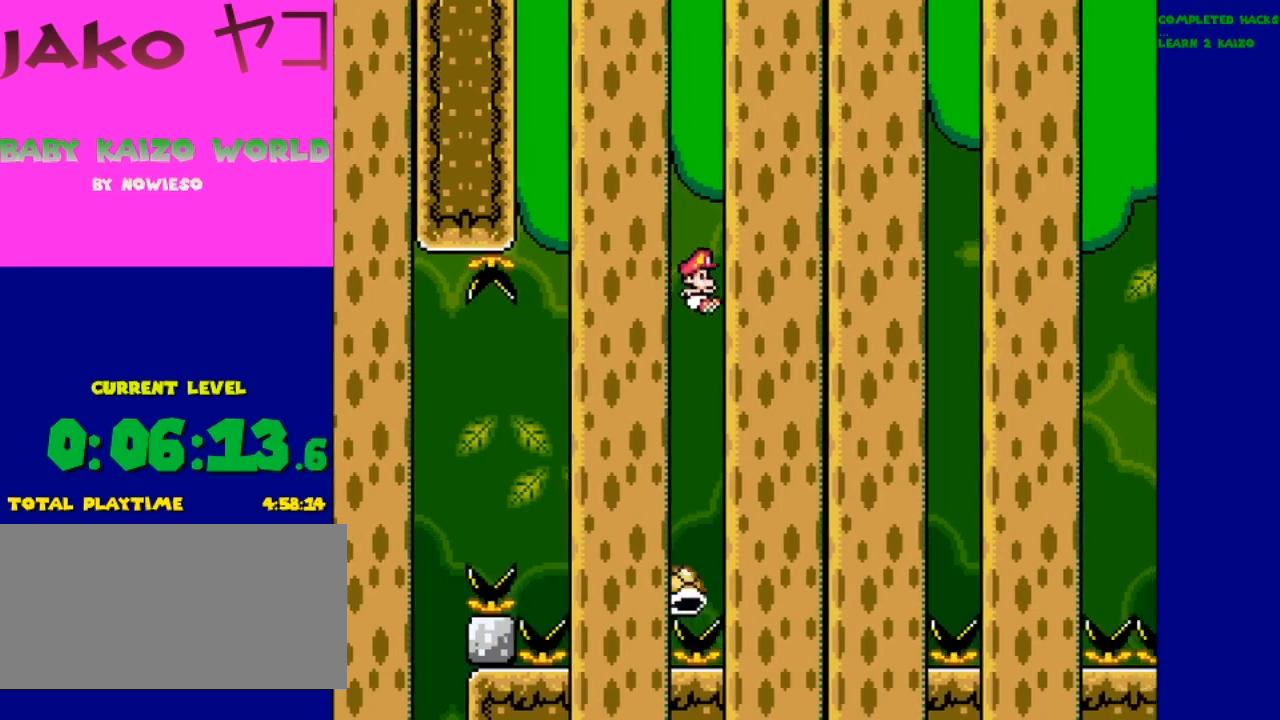
{"buttons": ["B", "Y", "DPAD_UP"], "events": [[233, "DPAD_RIGHT", "up"], [233, "DPAD_UP", "down"], [267, "DPAD_LEFT", "down"], [267, "DPAD_UP", "up"], [300, "B", "up"], [367, "B", "down"], [467, "DPAD_LEFT", "up"], [467, "DPAD_UP", "down"]]}
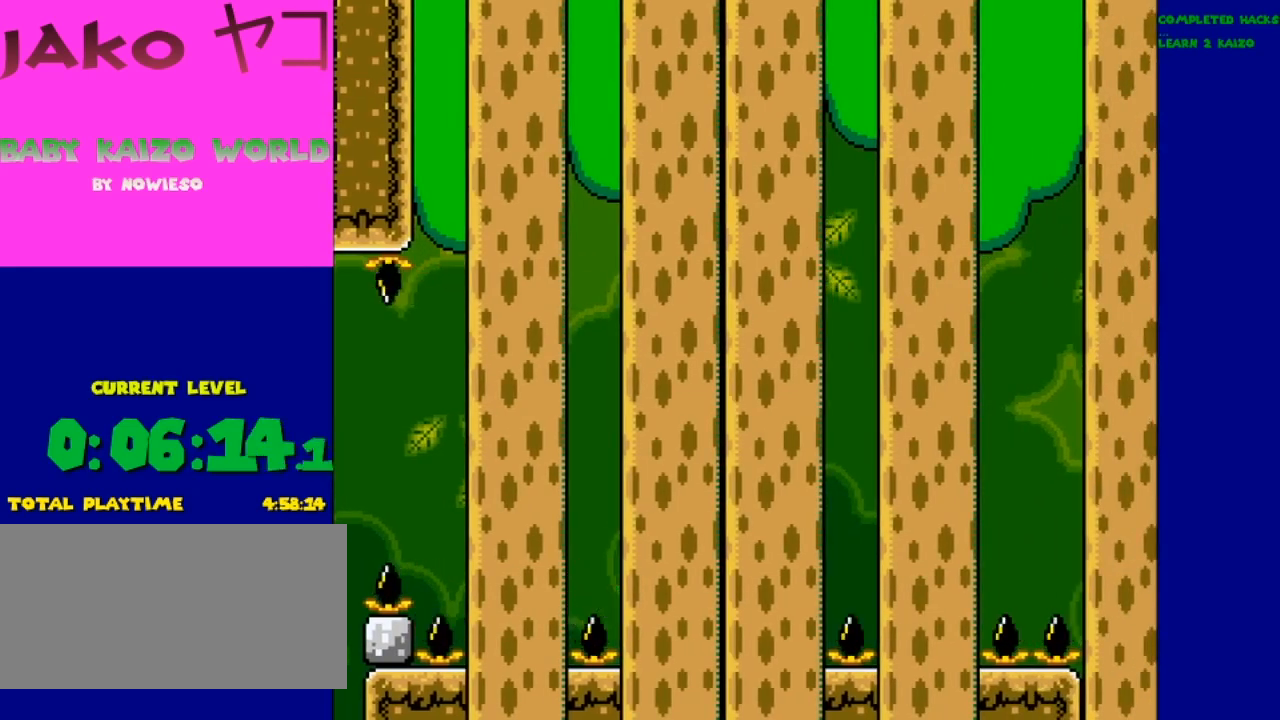
{"buttons": ["B", "Y", "DPAD_RIGHT"], "events": [[33, "DPAD_RIGHT", "down"], [33, "DPAD_UP", "up"]]}
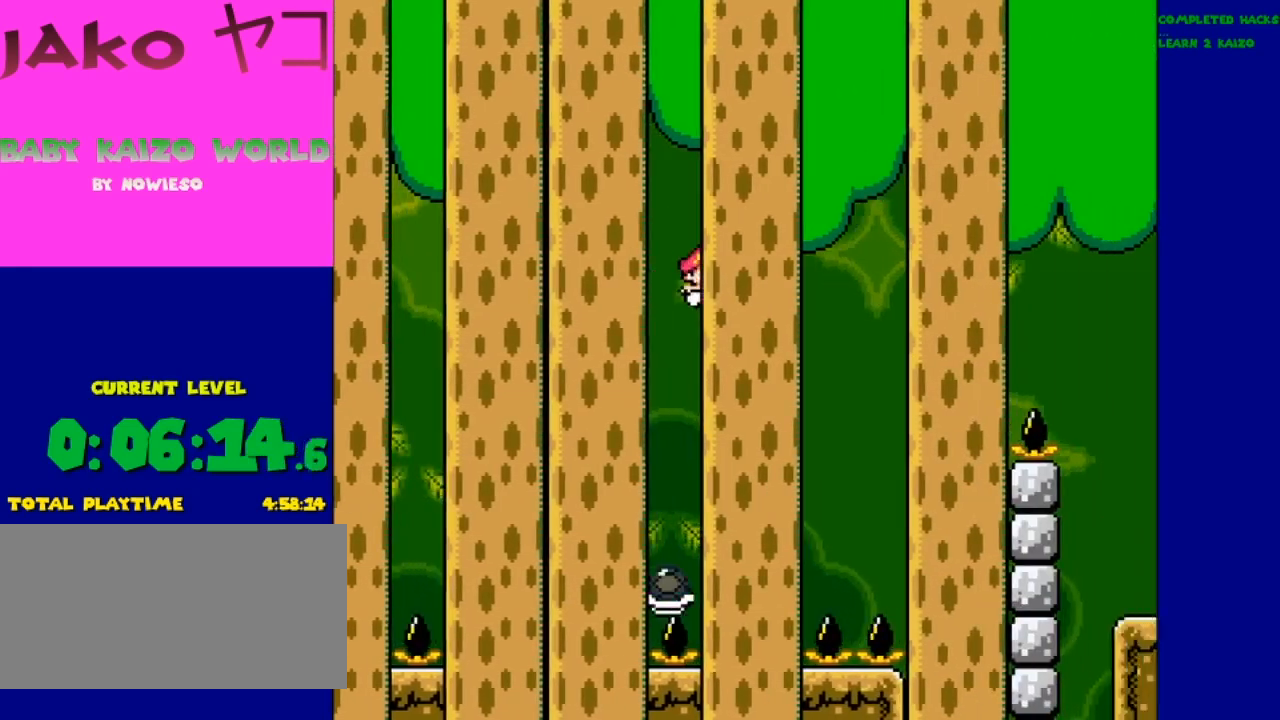
{"buttons": ["B", "Y", "DPAD_RIGHT"], "events": [[100, "DPAD_RIGHT", "up"], [167, "B", "up"], [167, "DPAD_LEFT", "down"], [300, "DPAD_UP", "down"], [333, "B", "down"], [333, "DPAD_LEFT", "up"], [333, "DPAD_RIGHT", "down"], [333, "DPAD_UP", "up"]]}
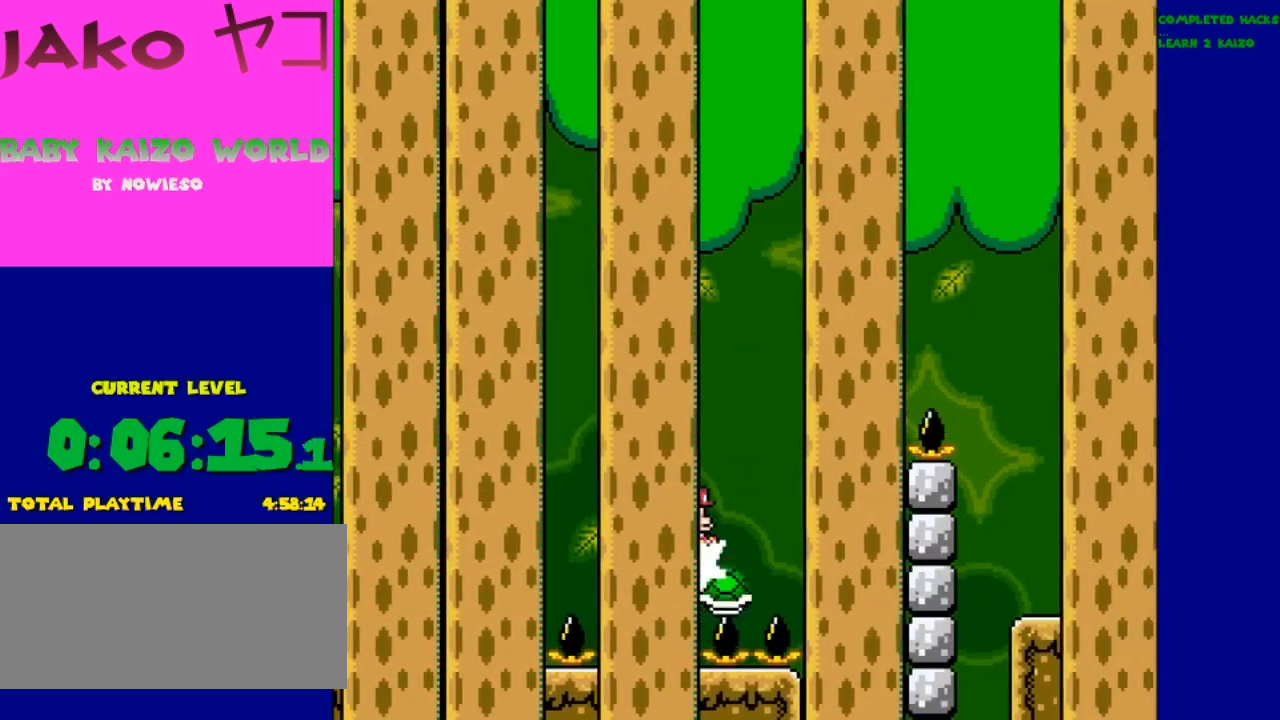
{"buttons": ["B", "Y"], "events": [[367, "DPAD_LEFT", "down"], [367, "DPAD_RIGHT", "up"], [433, "DPAD_UP", "down"], [467, "DPAD_LEFT", "up"], [500, "DPAD_UP", "up"]]}
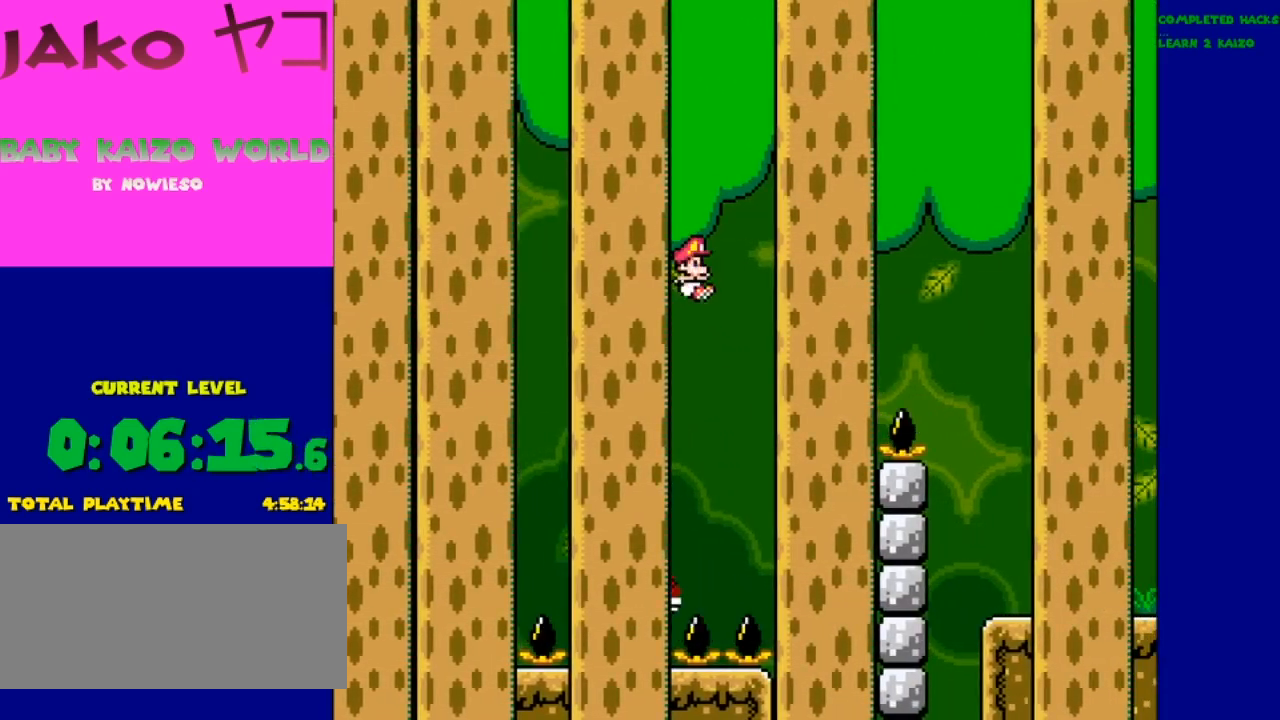
{"buttons": ["B", "Y", "DPAD_UP"], "events": [[33, "DPAD_RIGHT", "down"], [100, "B", "up"], [333, "B", "down"], [333, "DPAD_UP", "down"], [400, "DPAD_UP", "up"], [467, "DPAD_RIGHT", "up"], [467, "DPAD_UP", "down"]]}
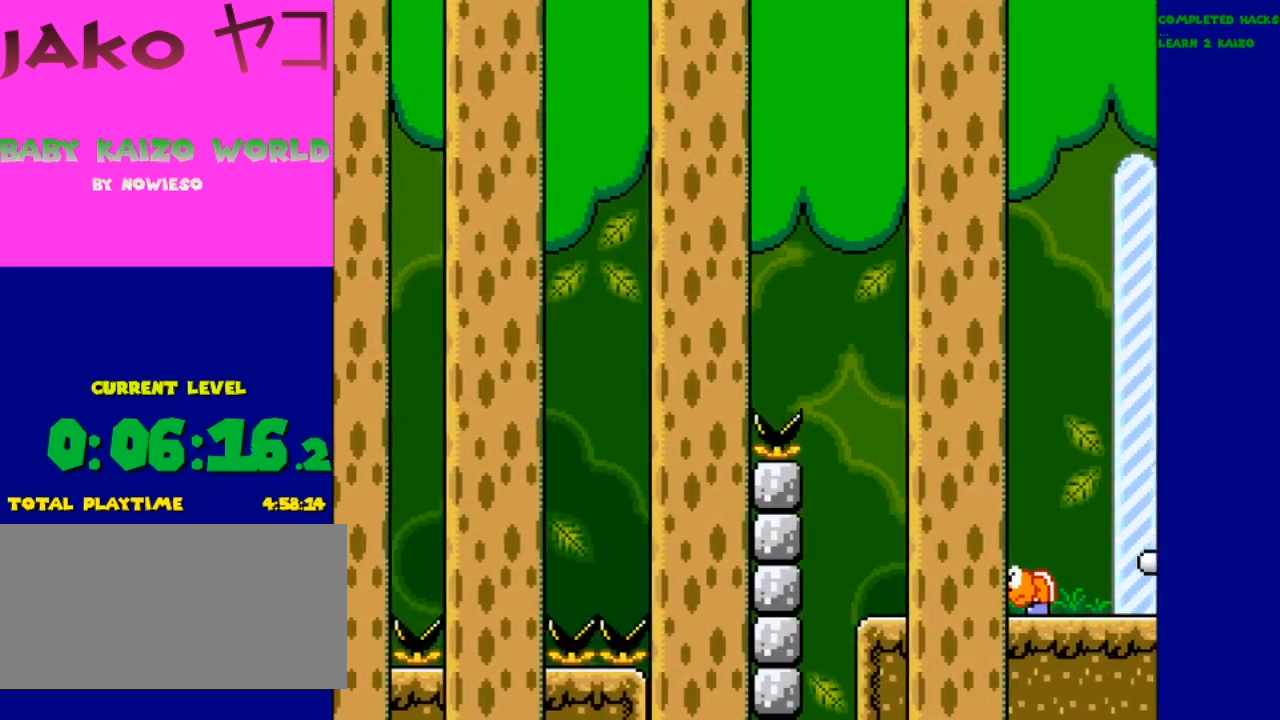
{"buttons": ["B", "Y", "DPAD_UP", "DPAD_RIGHT"], "events": [[33, "DPAD_UP", "up"], [100, "DPAD_LEFT", "down"], [100, "DPAD_UP", "down"], [167, "DPAD_LEFT", "up"], [167, "DPAD_UP", "up"], [200, "DPAD_RIGHT", "down"], [233, "DPAD_UP", "down"], [267, "DPAD_RIGHT", "up"], [367, "DPAD_RIGHT", "down"]]}
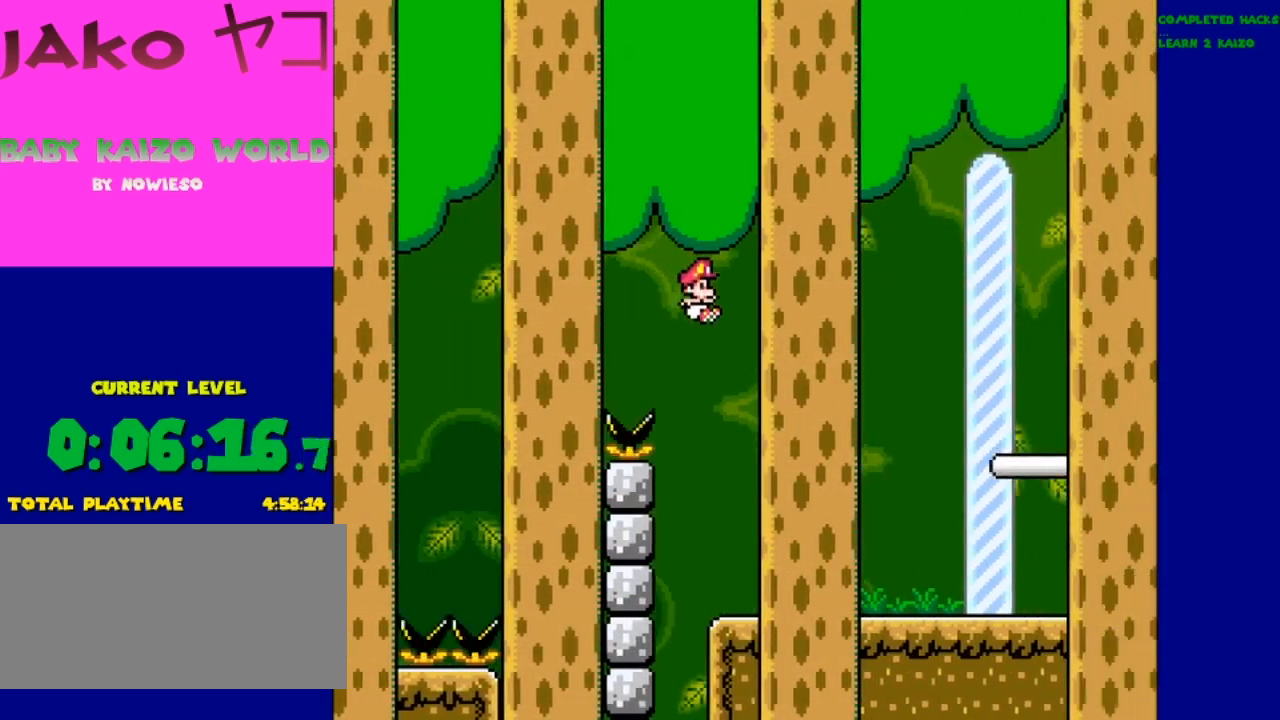
{"buttons": ["B", "Y", "DPAD_RIGHT"], "events": [[33, "DPAD_UP", "up"]]}
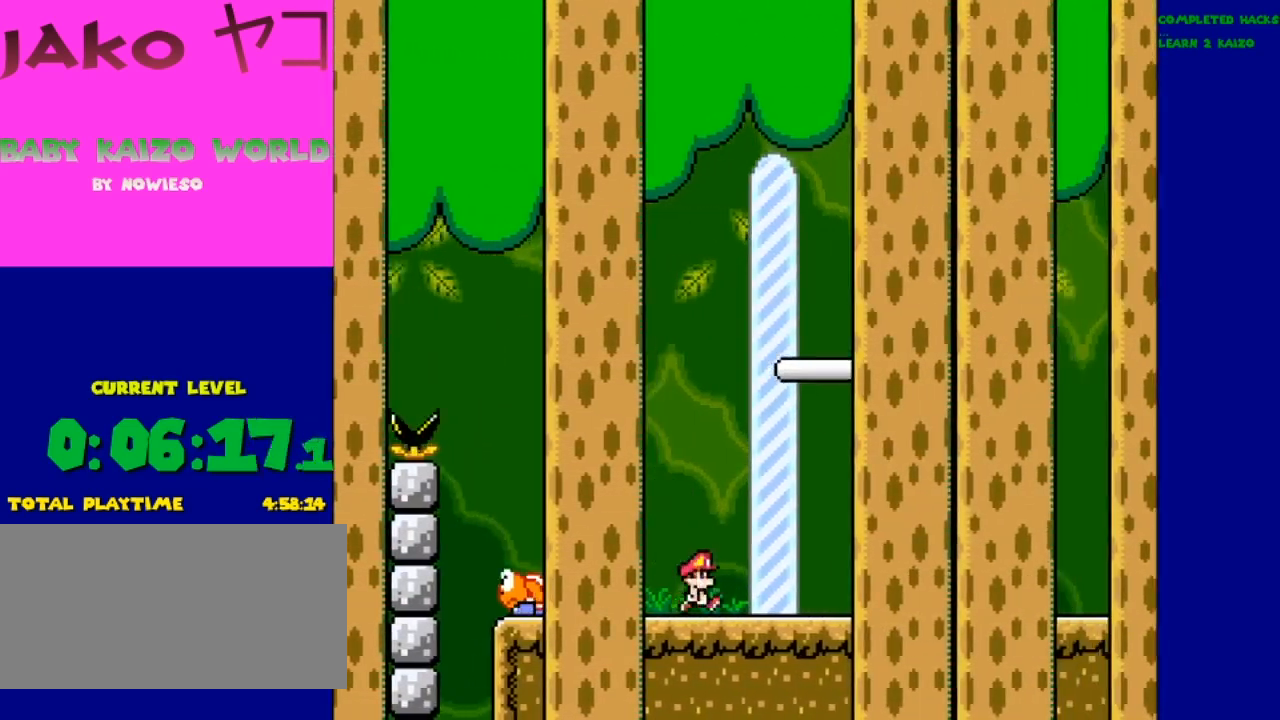
{"buttons": ["Y", "DPAD_RIGHT"], "events": [[67, "B", "up"], [133, "B", "down"], [400, "DPAD_UP", "down"], [467, "B", "up"], [467, "DPAD_UP", "up"]]}
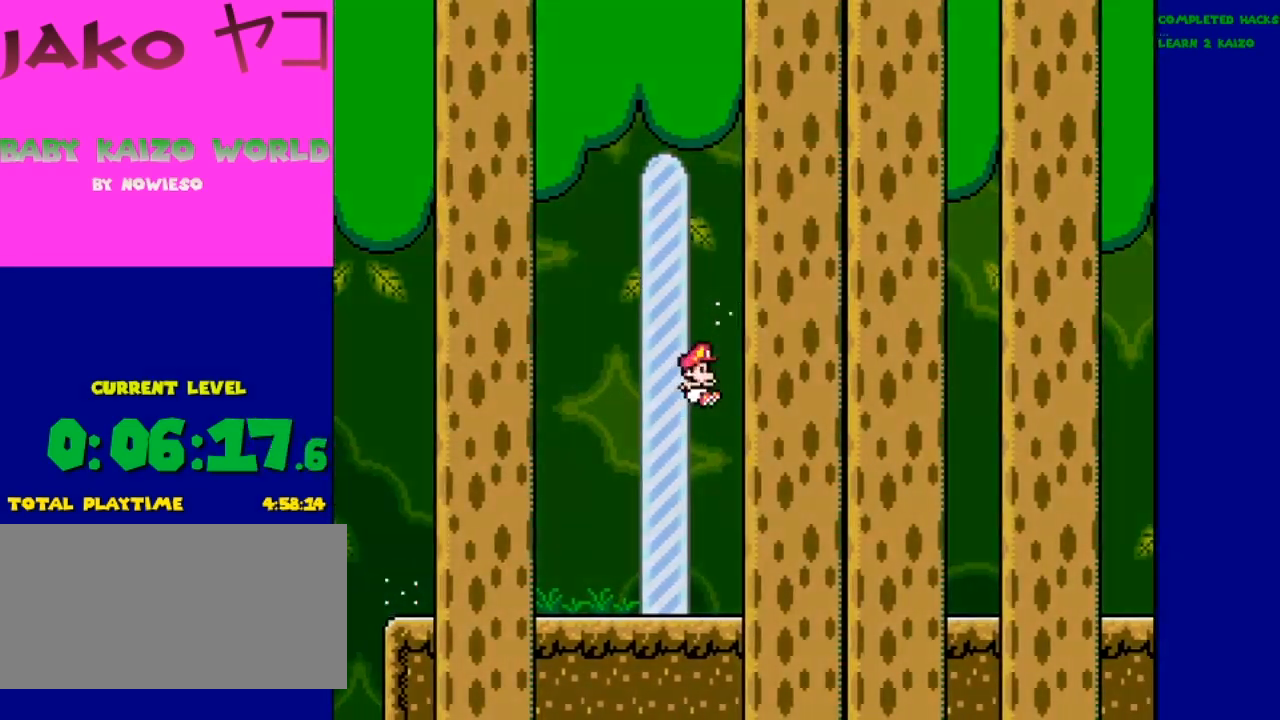
{"buttons": [], "events": [[33, "DPAD_RIGHT", "up"], [33, "Y", "up"]]}